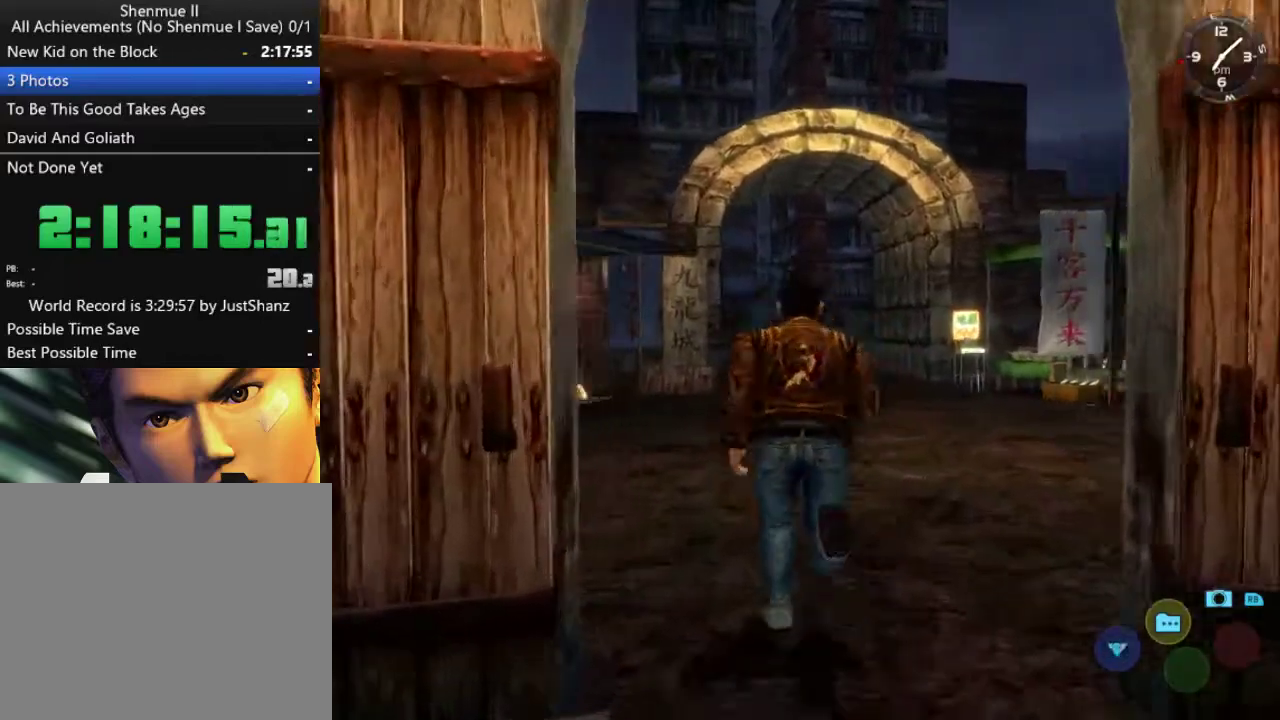
Gameplay with a controller (Xbox layout); each line is a JSON object with the inputs held at the frame after it. "events" lists button and stick changes between this image and that frame as [ms after this image, input, new state], when the widget could be followed in between. Not read: L1 R1.
{"buttons": ["L2"], "left_stick": "center", "right_stick": "center", "events": []}
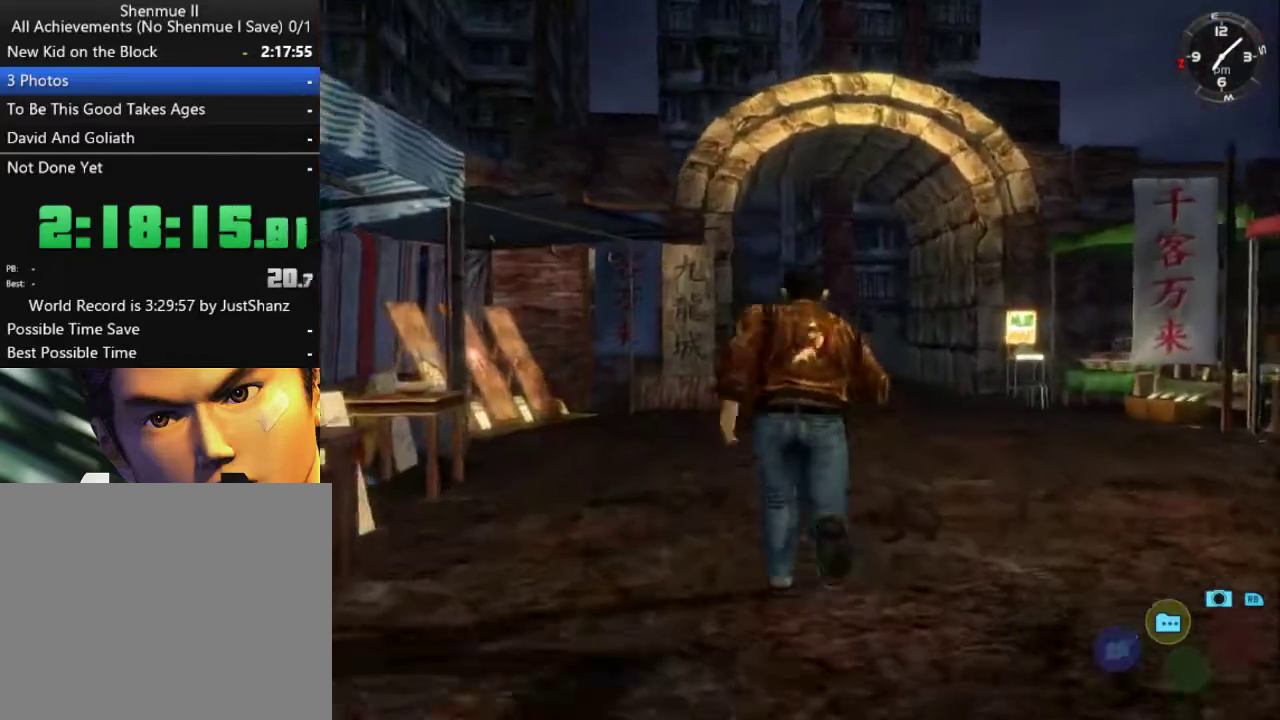
{"buttons": ["L2", "DPAD_LEFT"], "left_stick": "center", "right_stick": "center", "events": [[200, "DPAD_RIGHT", "down"], [300, "DPAD_RIGHT", "up"], [500, "DPAD_LEFT", "down"]]}
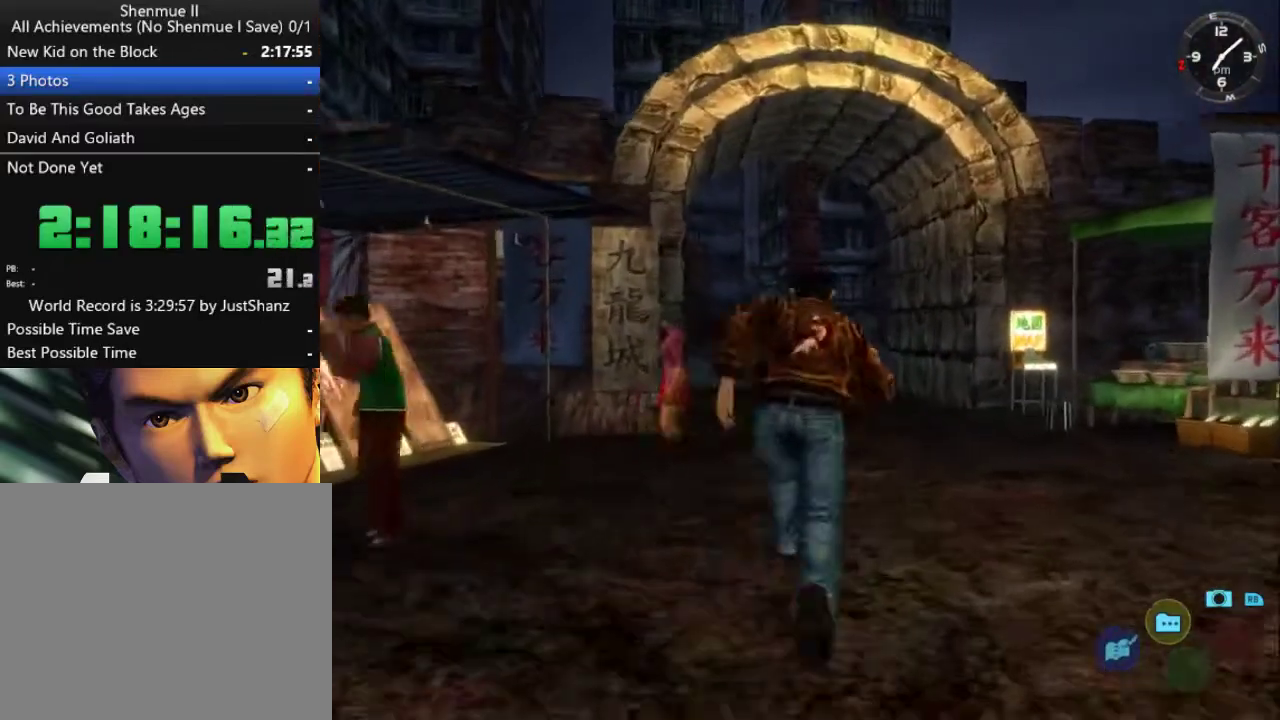
{"buttons": ["L2", "DPAD_LEFT"], "left_stick": "center", "right_stick": "center", "events": [[100, "DPAD_LEFT", "up"], [400, "DPAD_LEFT", "down"]]}
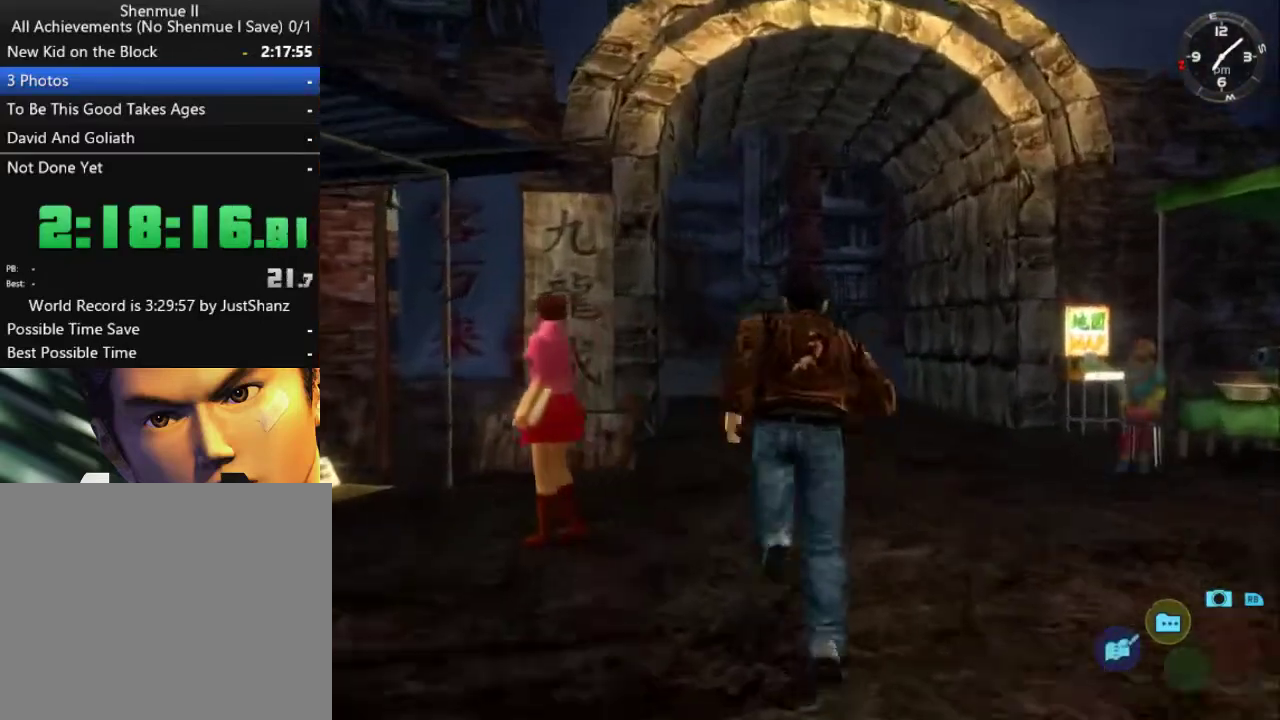
{"buttons": ["L2"], "left_stick": "center", "right_stick": "center", "events": [[33, "DPAD_LEFT", "up"]]}
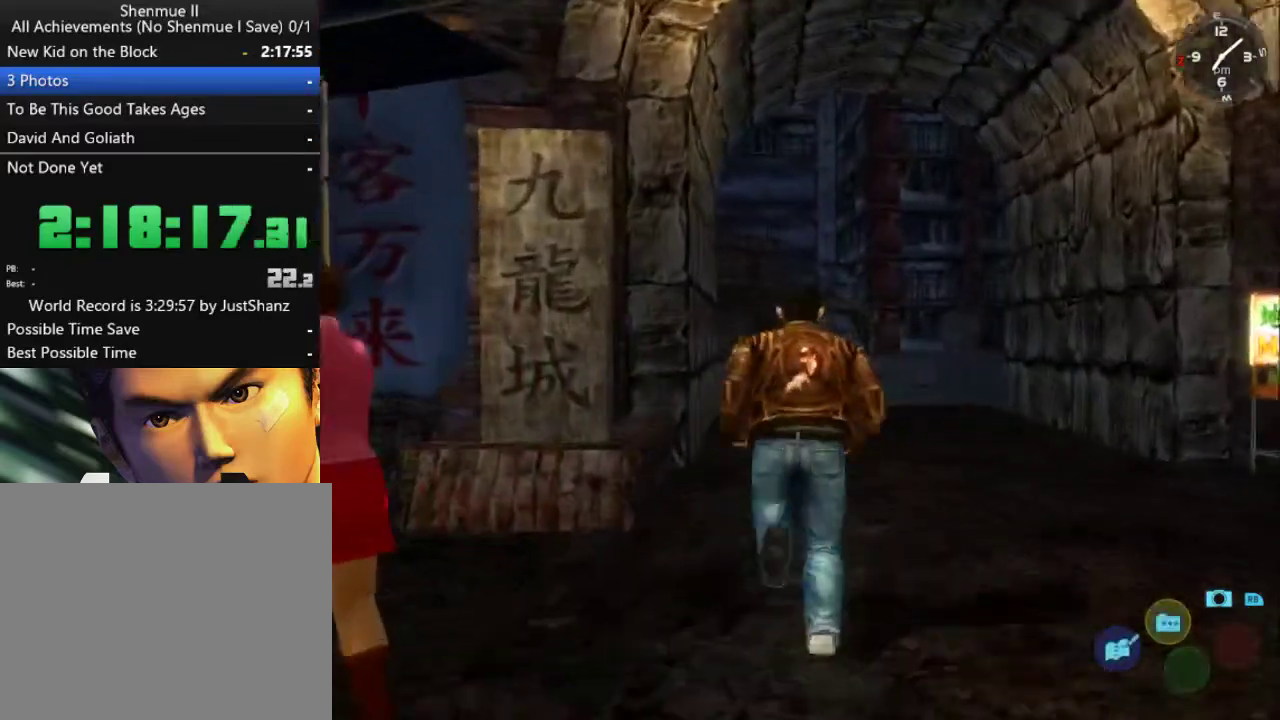
{"buttons": ["L2"], "left_stick": "center", "right_stick": "center", "events": []}
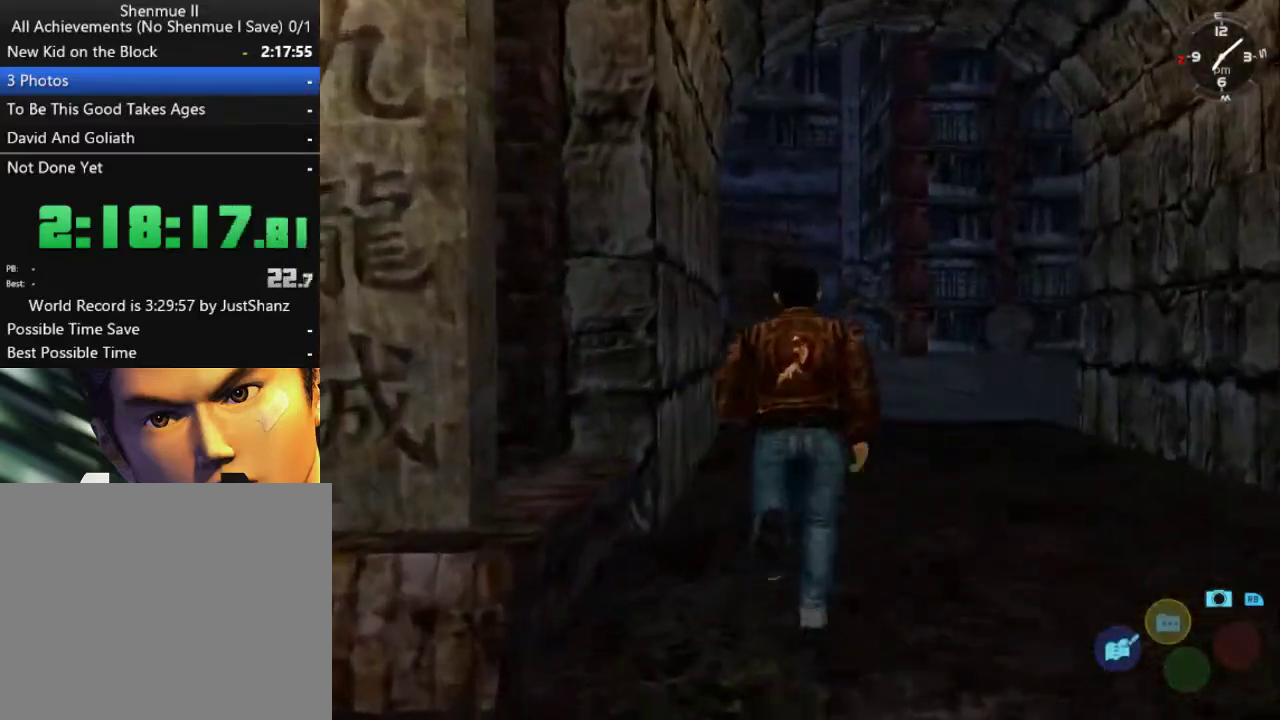
{"buttons": ["L2"], "left_stick": "center", "right_stick": "center", "events": [[200, "DPAD_LEFT", "down"], [333, "DPAD_LEFT", "up"]]}
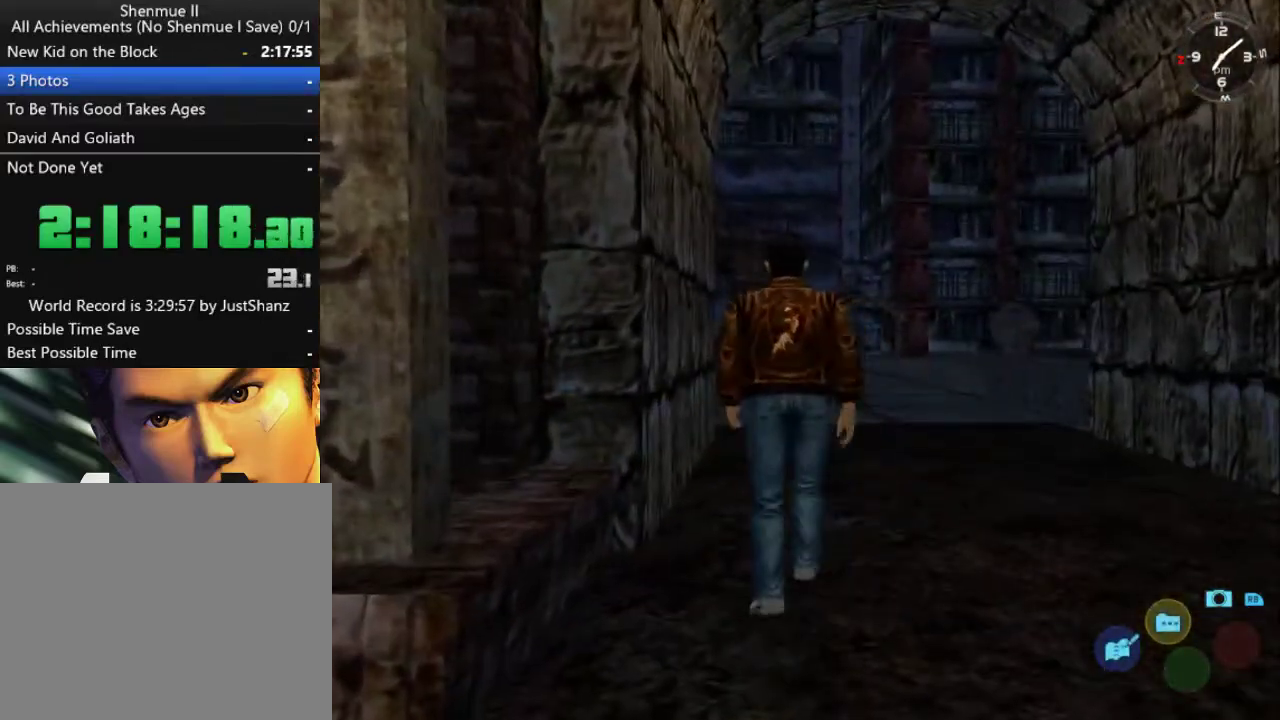
{"buttons": ["L2"], "left_stick": "center", "right_stick": "center", "events": []}
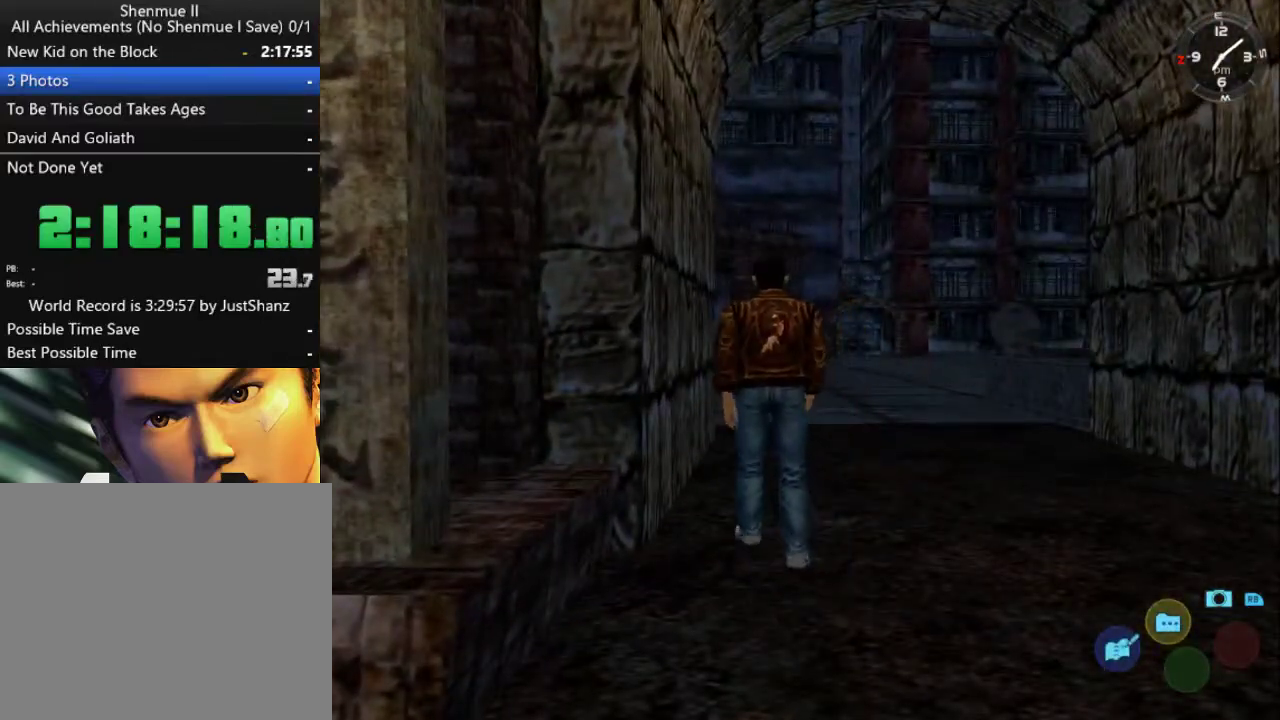
{"buttons": ["L2"], "left_stick": "center", "right_stick": "center", "events": []}
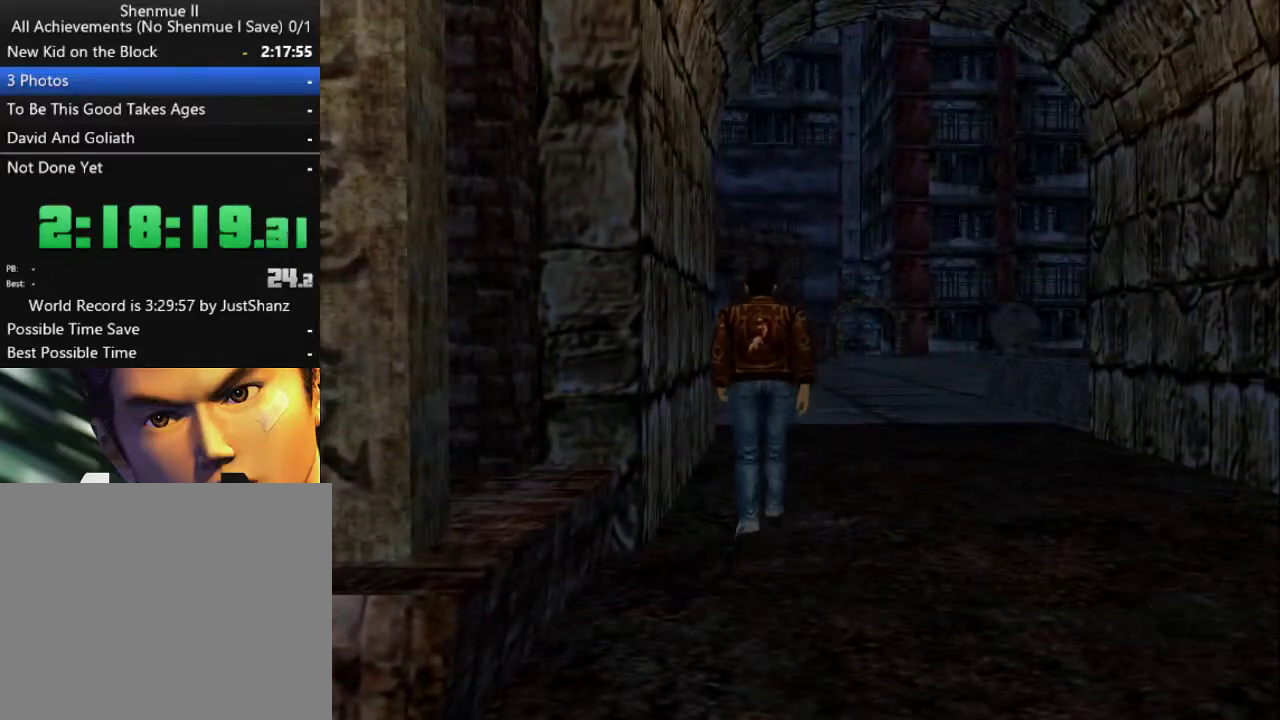
{"buttons": ["L2"], "left_stick": "center", "right_stick": "center", "events": []}
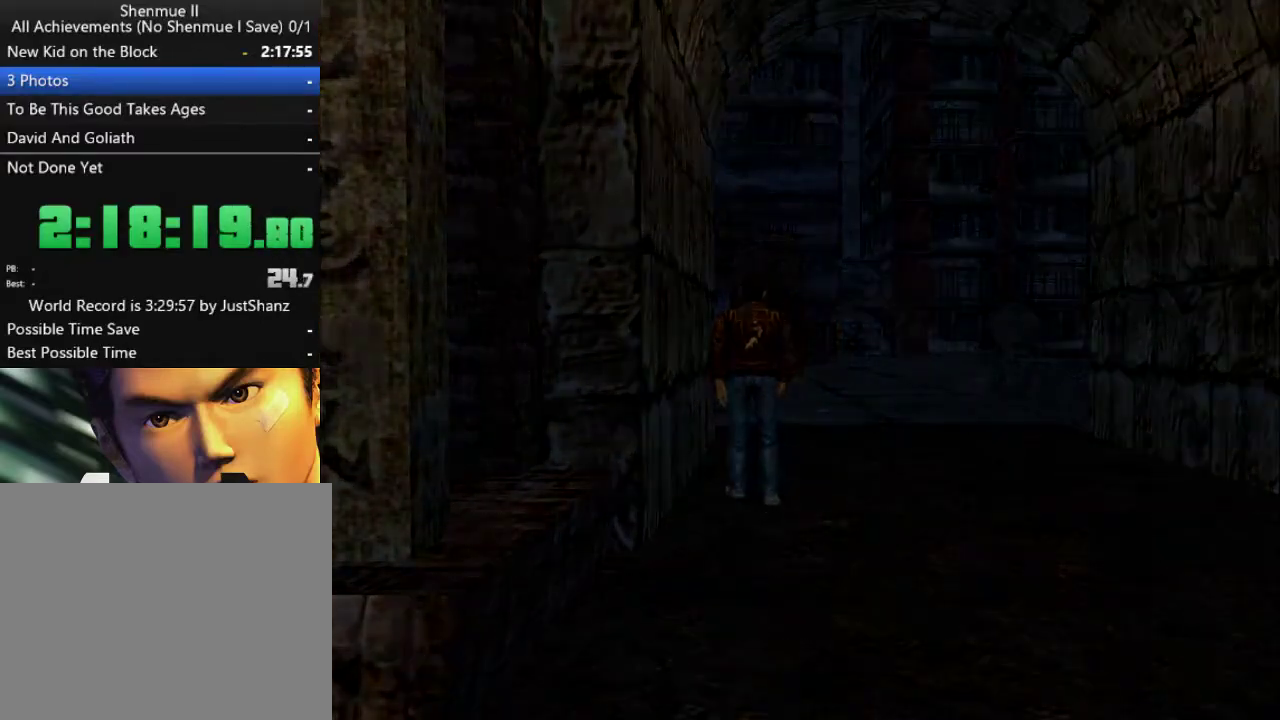
{"buttons": ["L2"], "left_stick": "center", "right_stick": "center", "events": []}
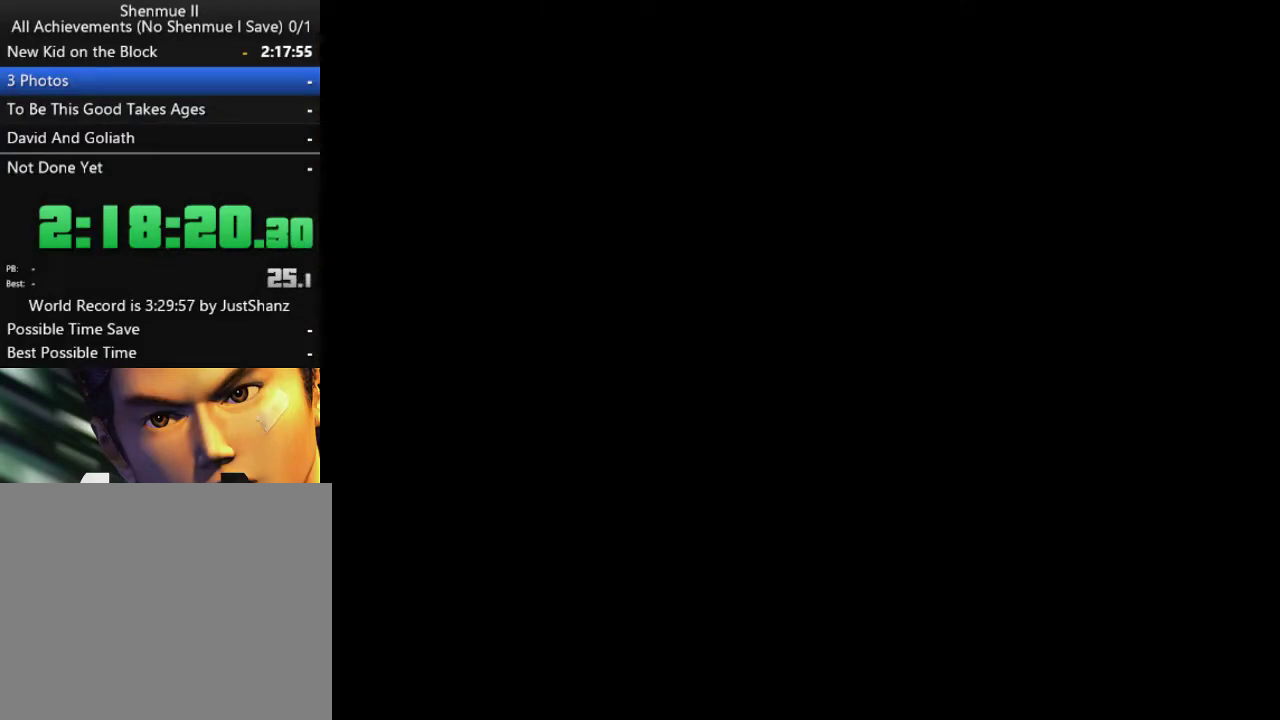
{"buttons": ["L2"], "left_stick": "center", "right_stick": "center", "events": [[333, "DPAD_LEFT", "down"], [467, "DPAD_LEFT", "up"]]}
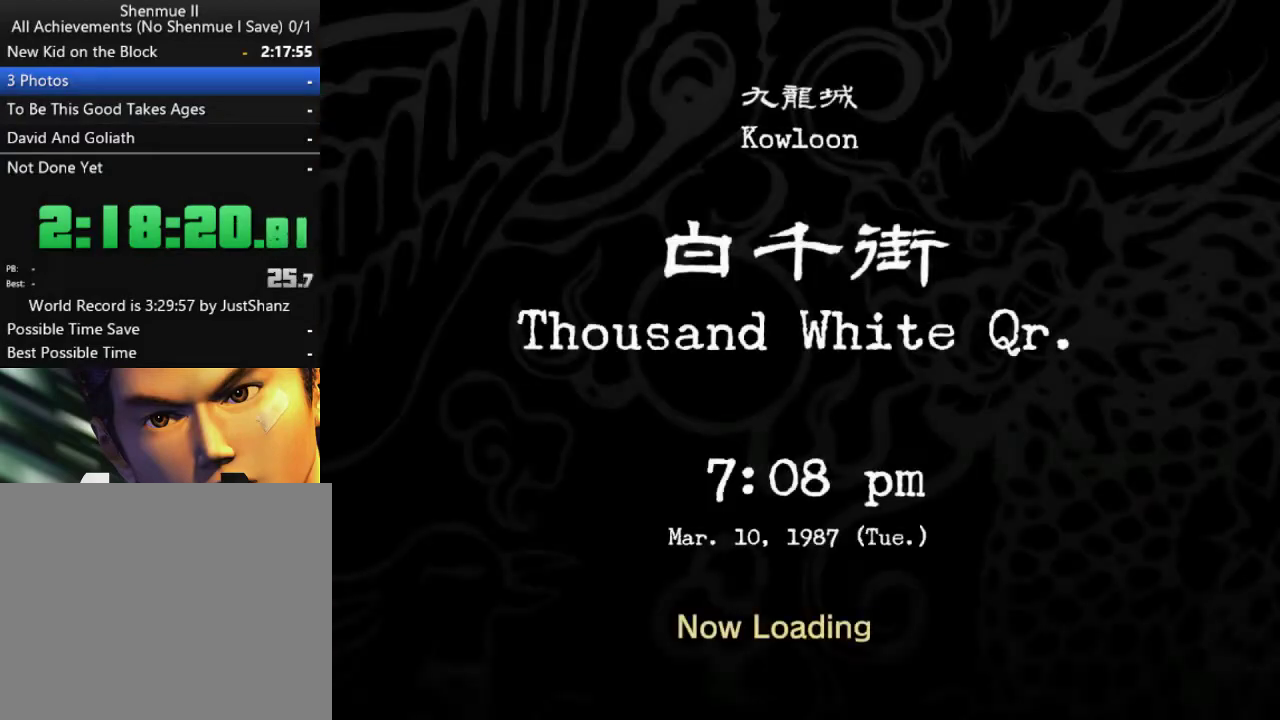
{"buttons": ["L2", "DPAD_LEFT"], "left_stick": "center", "right_stick": "center", "events": [[267, "DPAD_LEFT", "down"]]}
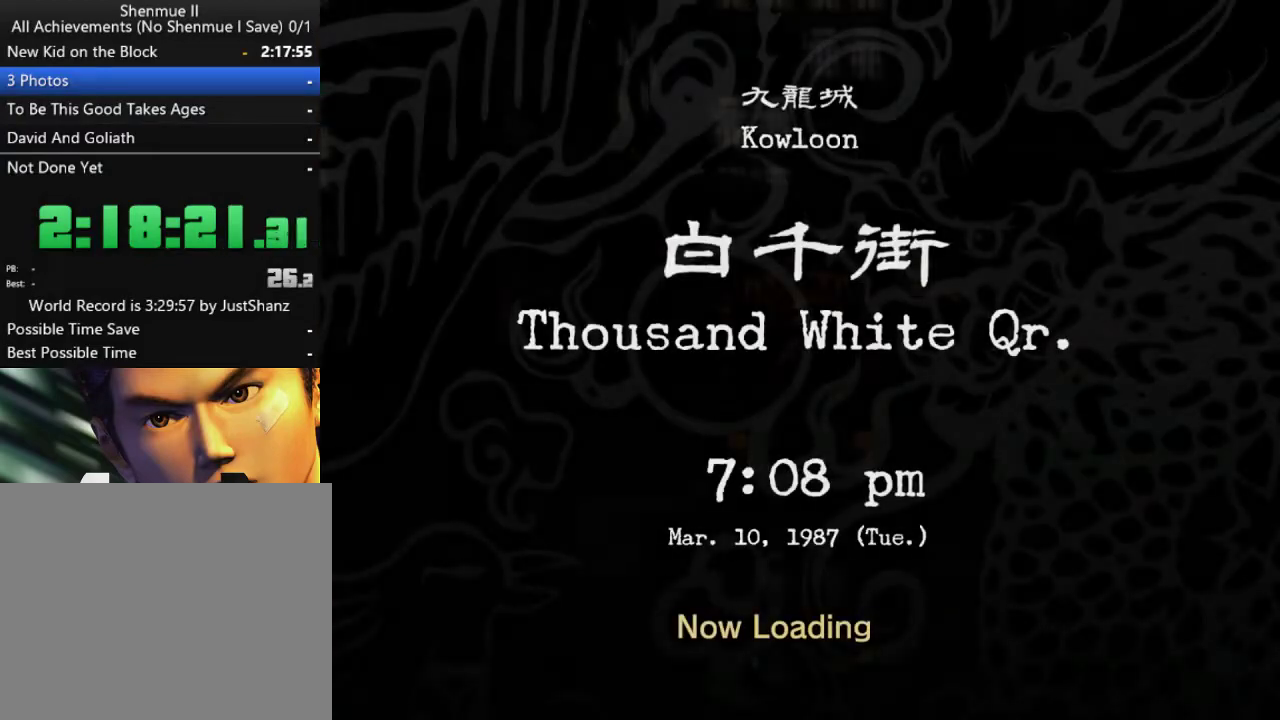
{"buttons": ["L2", "DPAD_LEFT"], "left_stick": "center", "right_stick": "center", "events": []}
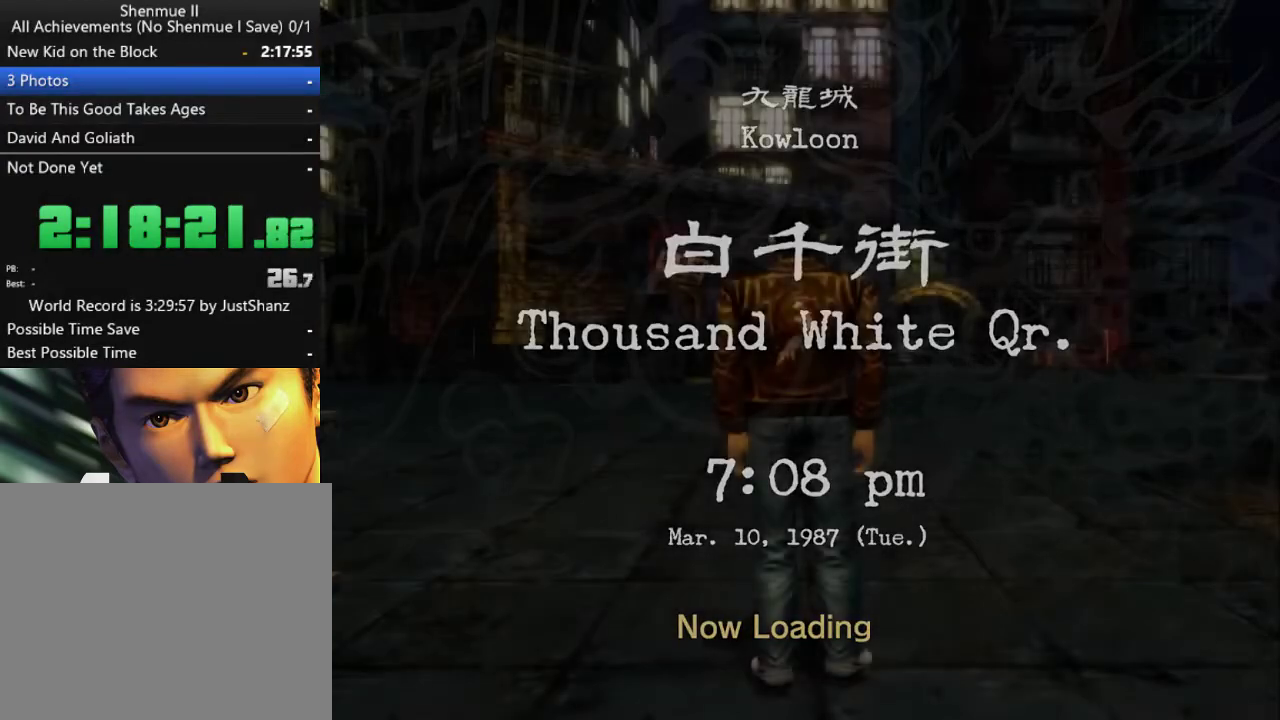
{"buttons": ["L2"], "left_stick": "center", "right_stick": "center", "events": [[400, "DPAD_LEFT", "up"]]}
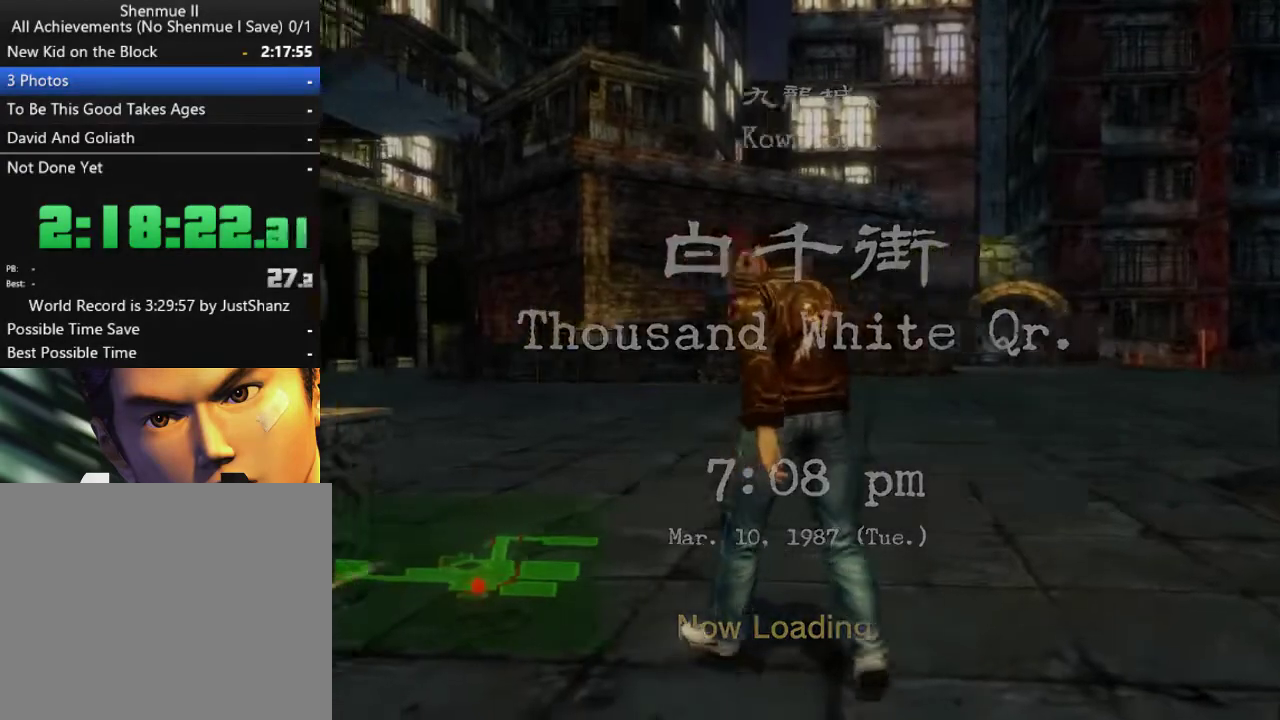
{"buttons": ["L2"], "left_stick": "center", "right_stick": "center", "events": [[300, "DPAD_RIGHT", "down"], [400, "DPAD_RIGHT", "up"]]}
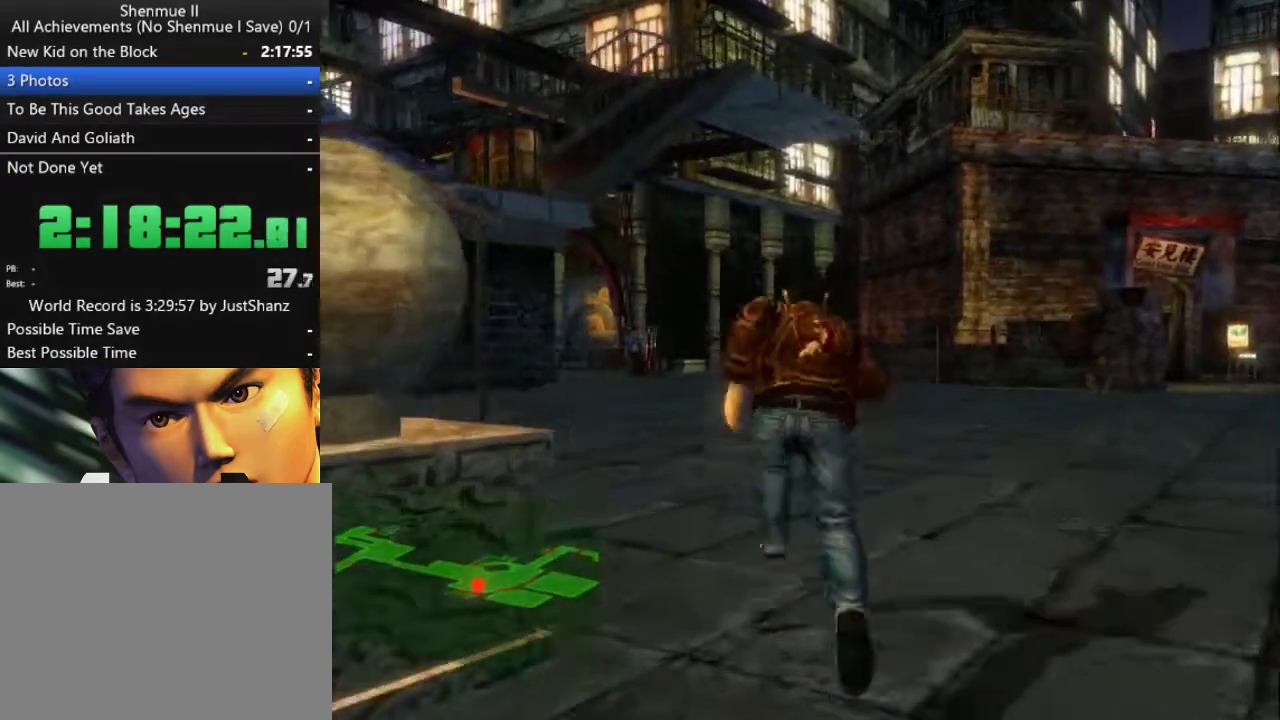
{"buttons": ["L2"], "left_stick": "center", "right_stick": "down", "events": [[267, "right_stick", "down"]]}
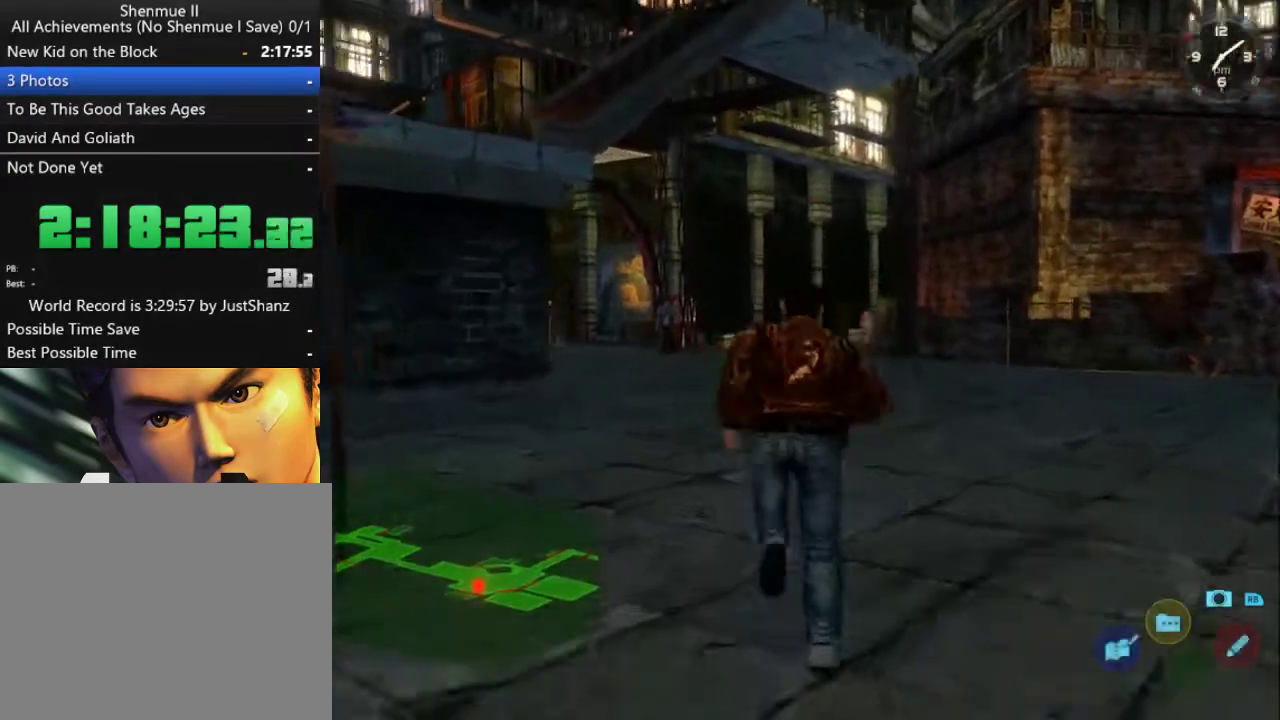
{"buttons": ["L2"], "left_stick": "center", "right_stick": "down", "events": [[33, "DPAD_RIGHT", "down"], [133, "DPAD_RIGHT", "up"], [433, "DPAD_LEFT", "down"], [500, "DPAD_LEFT", "up"]]}
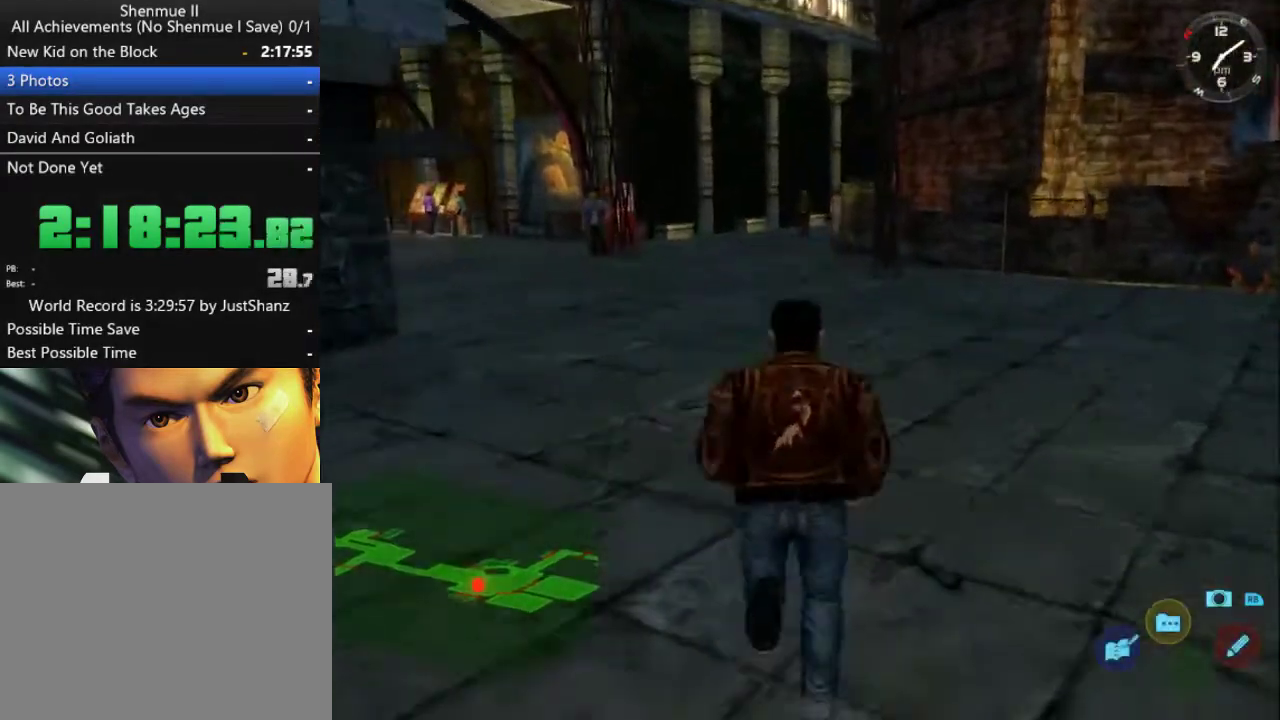
{"buttons": ["L2"], "left_stick": "center", "right_stick": "down", "events": []}
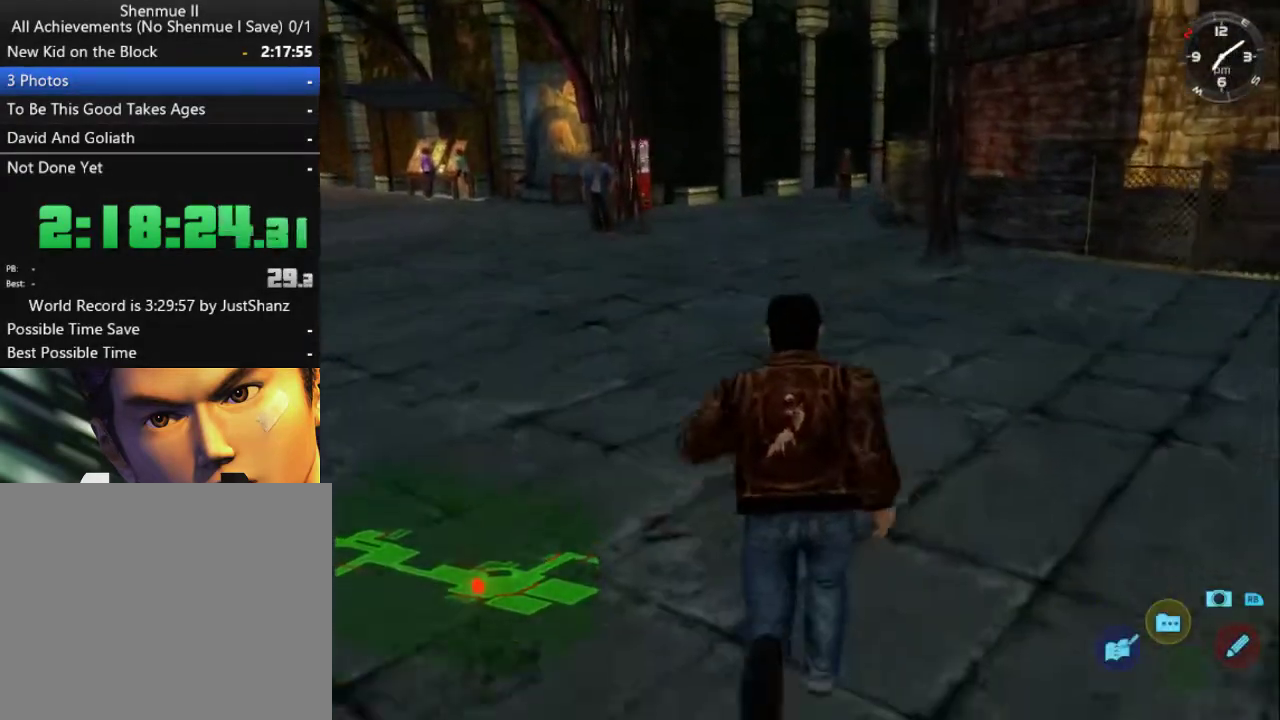
{"buttons": ["L2"], "left_stick": "center", "right_stick": "down", "events": []}
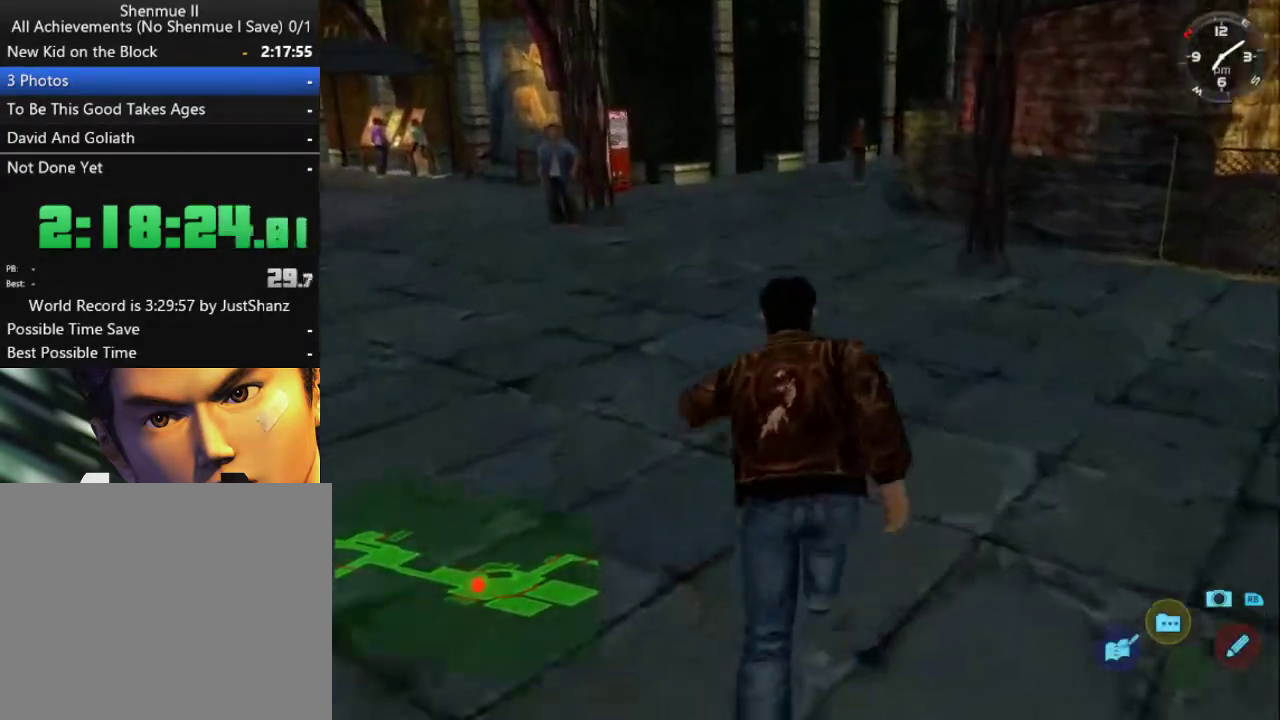
{"buttons": ["L2"], "left_stick": "center", "right_stick": "down-right", "events": [[433, "right_stick", "down-right"]]}
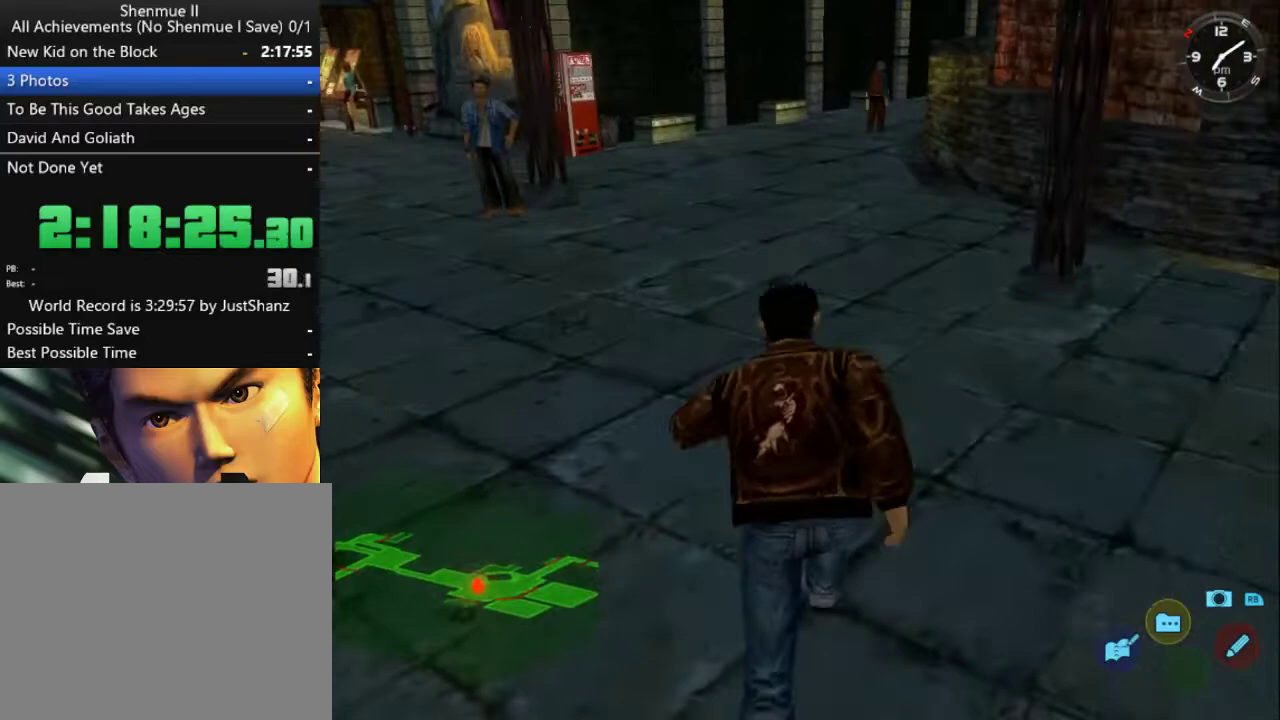
{"buttons": ["L2"], "left_stick": "center", "right_stick": "down-right", "events": []}
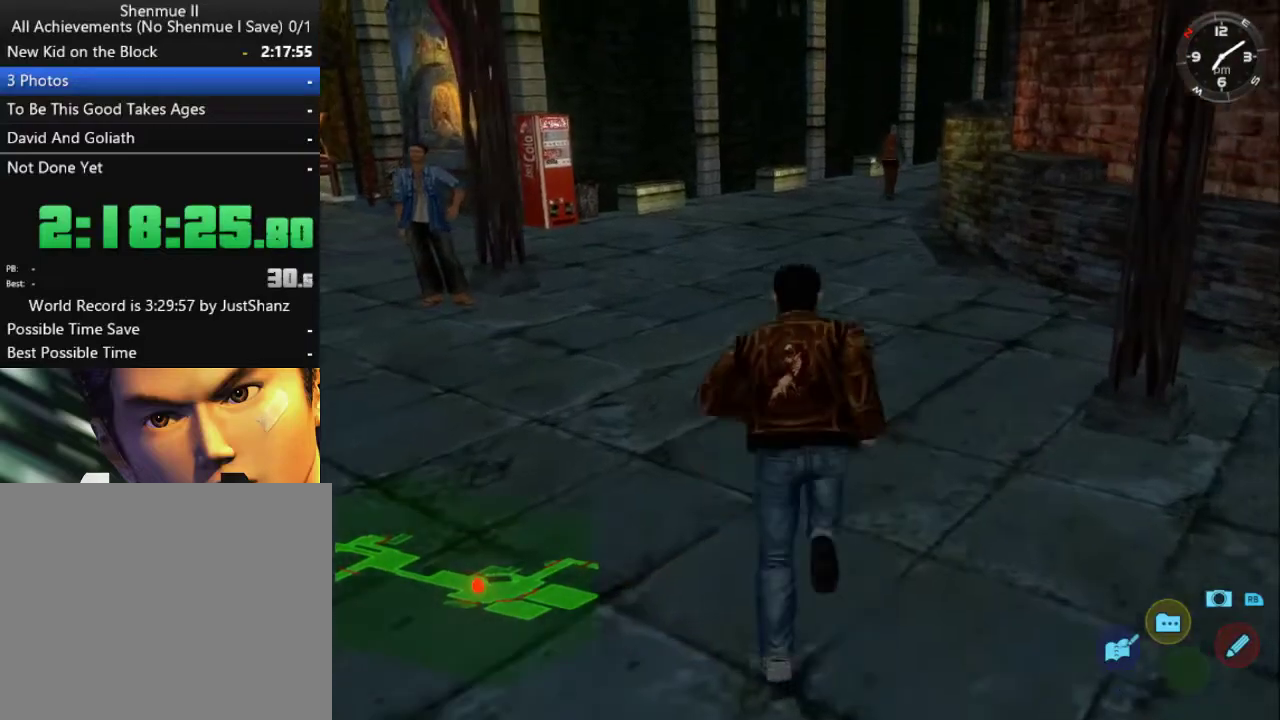
{"buttons": ["L2"], "left_stick": "center", "right_stick": "down-right", "events": [[300, "DPAD_RIGHT", "down"], [400, "DPAD_RIGHT", "up"]]}
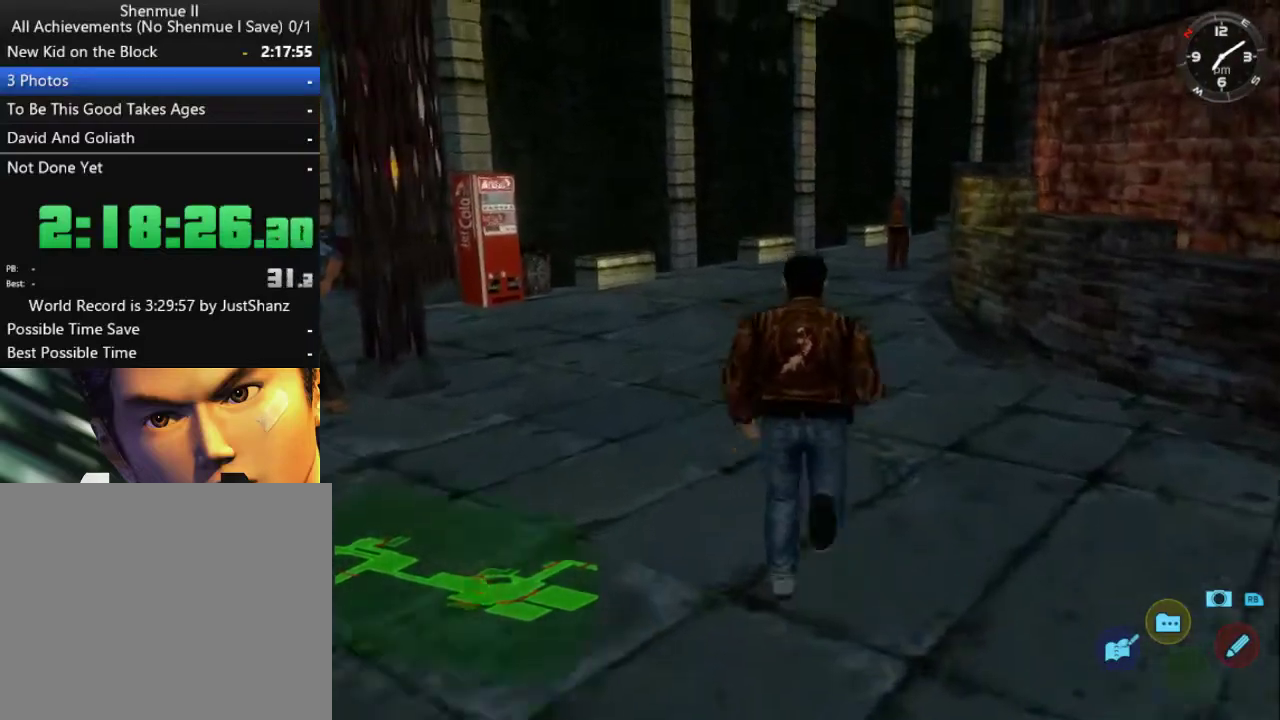
{"buttons": ["L2"], "left_stick": "center", "right_stick": "down-right", "events": [[233, "DPAD_RIGHT", "down"], [333, "DPAD_RIGHT", "up"]]}
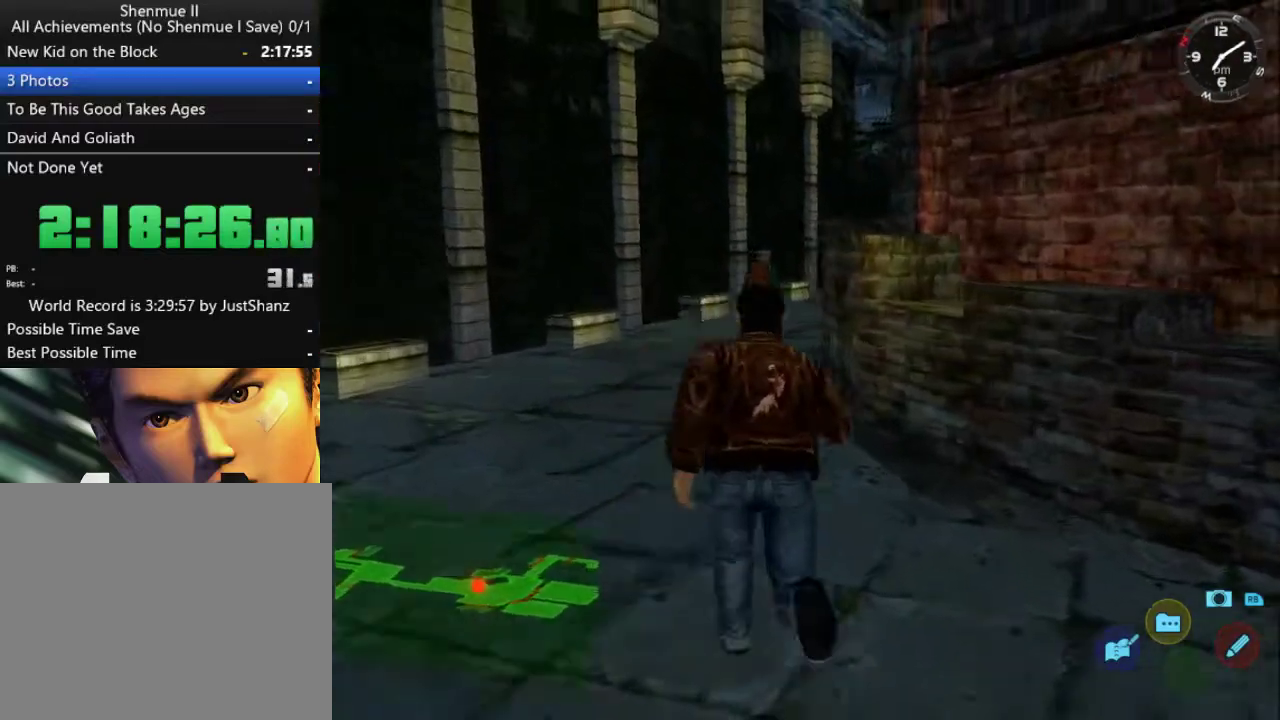
{"buttons": ["L2"], "left_stick": "center", "right_stick": "down-right", "events": [[367, "DPAD_RIGHT", "down"], [467, "DPAD_RIGHT", "up"]]}
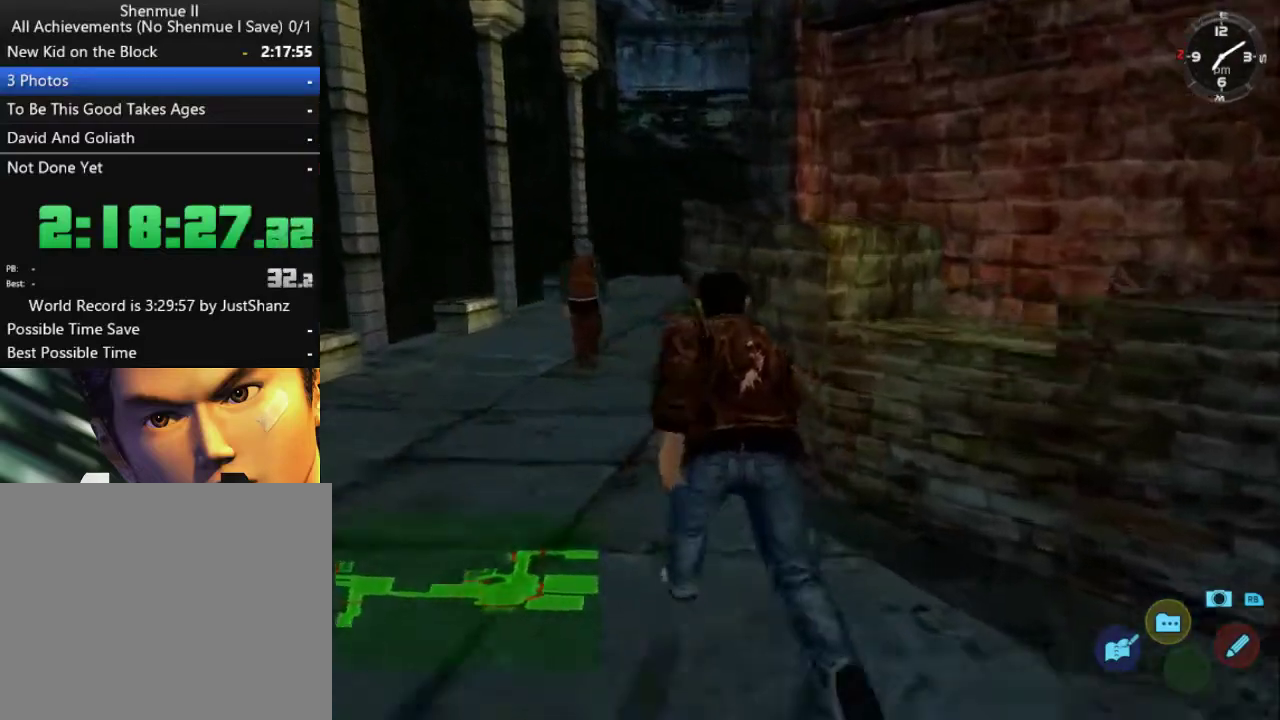
{"buttons": ["L2"], "left_stick": "center", "right_stick": "down-right", "events": []}
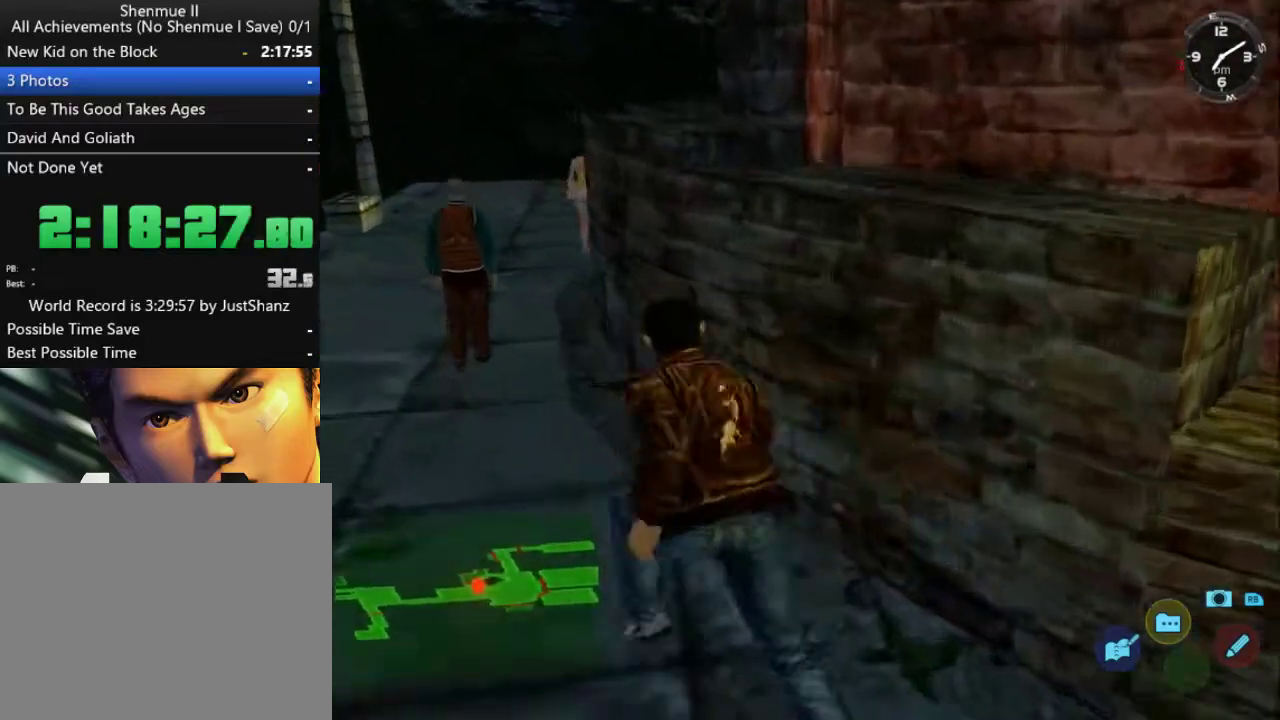
{"buttons": ["L2"], "left_stick": "center", "right_stick": "down-right", "events": []}
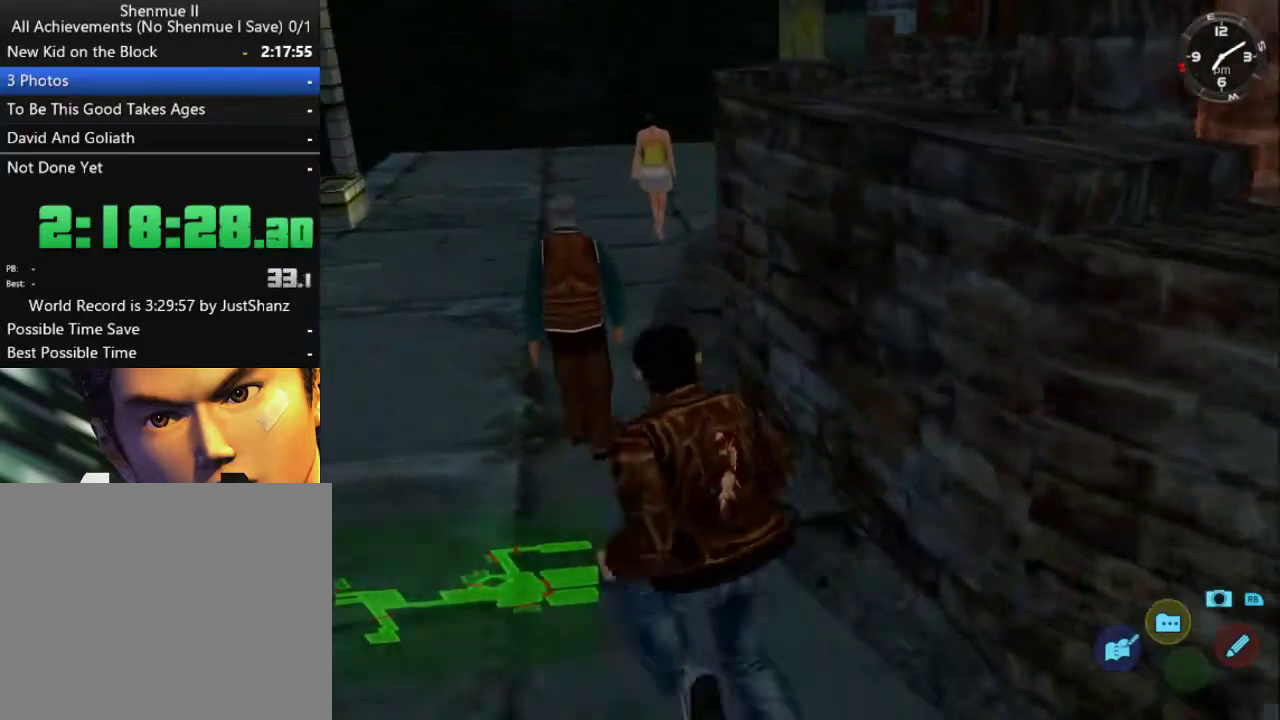
{"buttons": ["L2", "DPAD_DOWN", "DPAD_RIGHT"], "left_stick": "center", "right_stick": "down"}
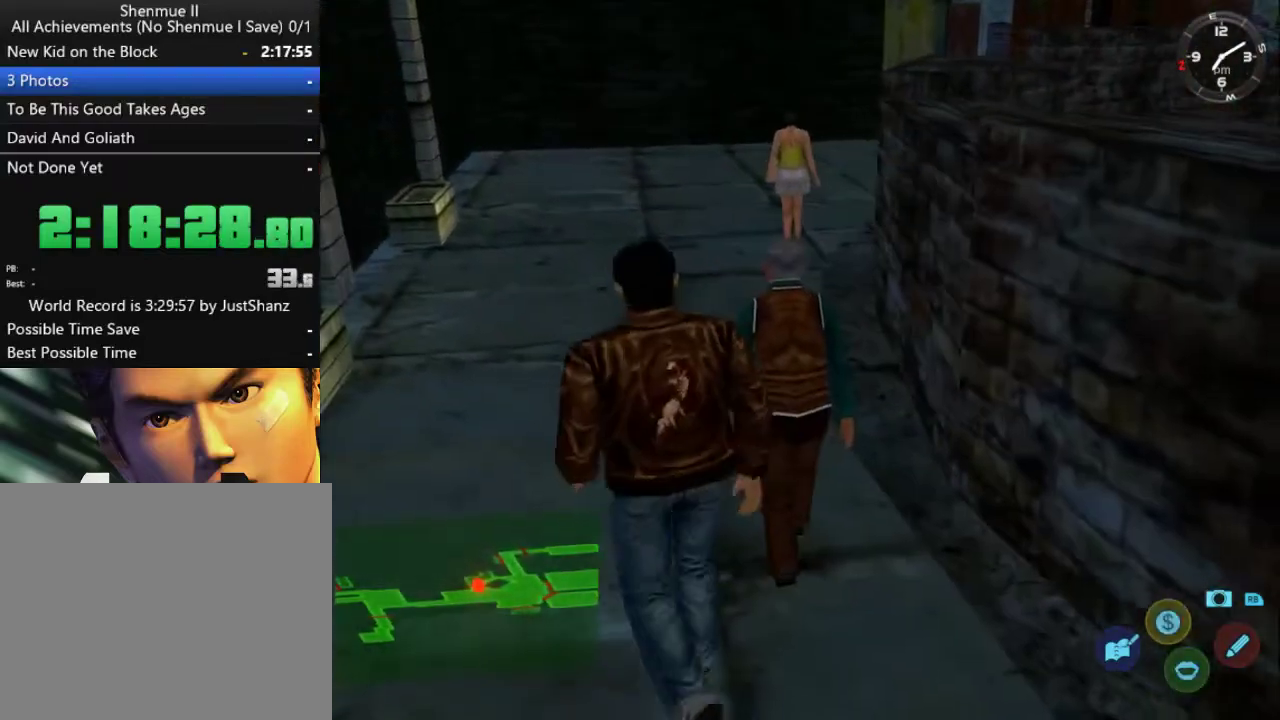
{"buttons": ["L2", "DPAD_LEFT"], "left_stick": "center", "right_stick": "down"}
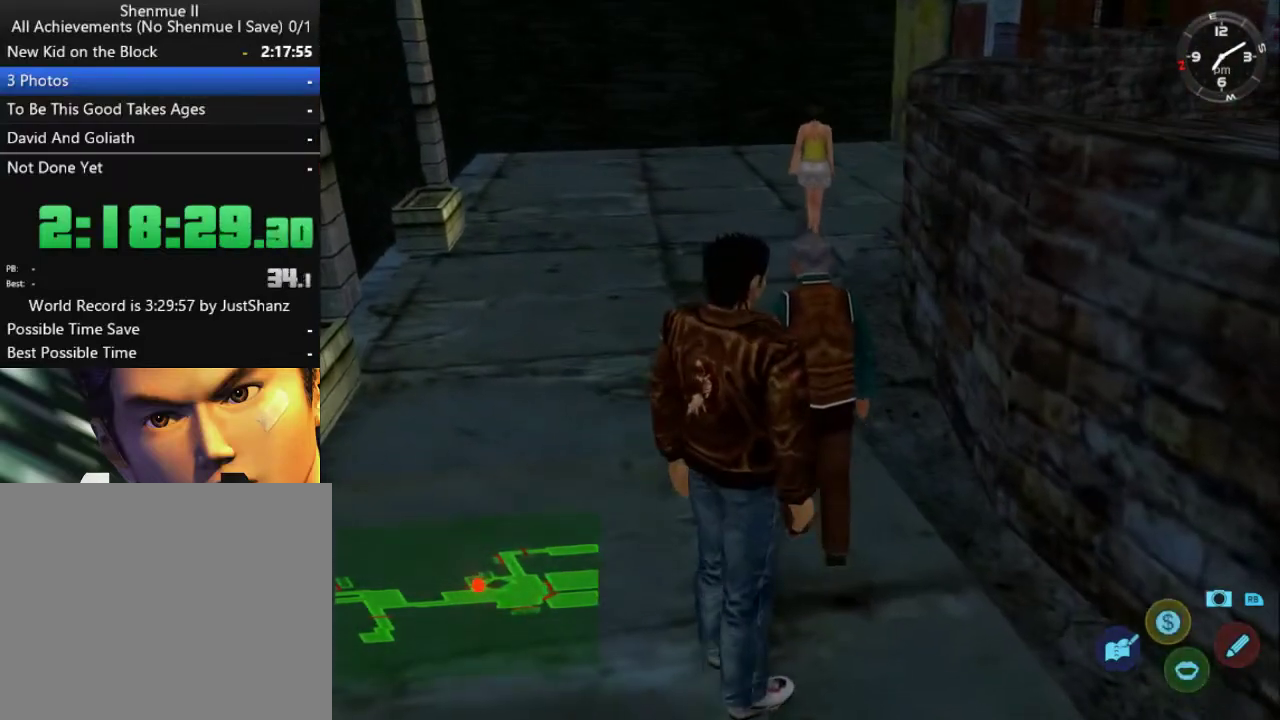
{"buttons": ["L2", "DPAD_LEFT"], "left_stick": "center", "right_stick": "down", "events": []}